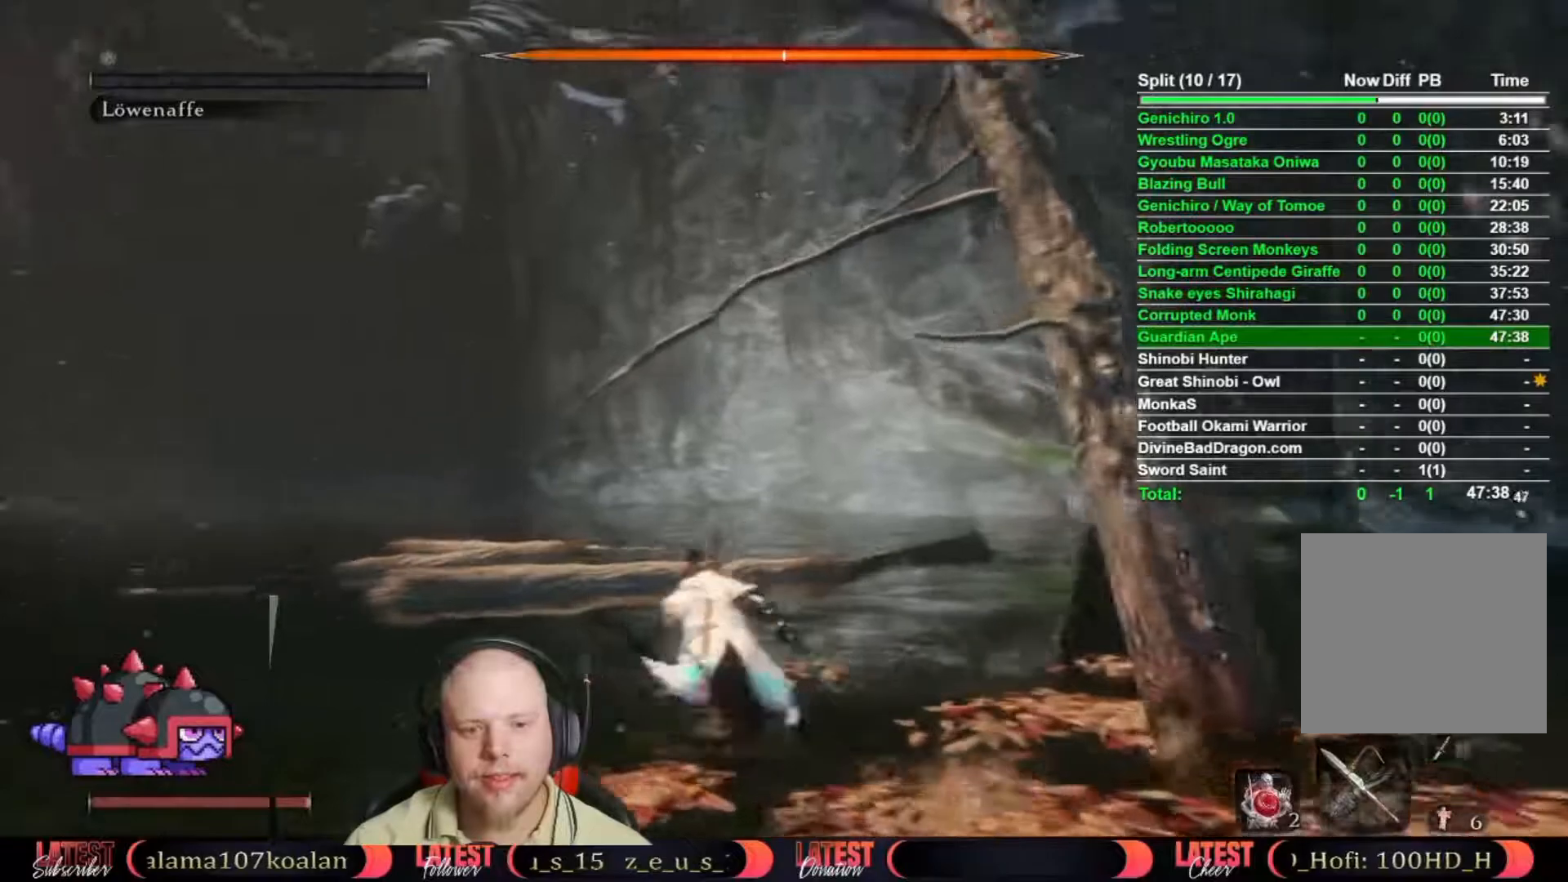
Gameplay with a controller (Xbox layout); each line is a JSON object with the inputs held at the frame after it. "button_events" lists button changes between this image and that frame as [ms after this image, input, new state], when the widget could be followed in between (sticks are given only as held states). Not read: L2 R2.
{"buttons": ["B"], "left_stick": "up", "right_stick": "center", "button_events": []}
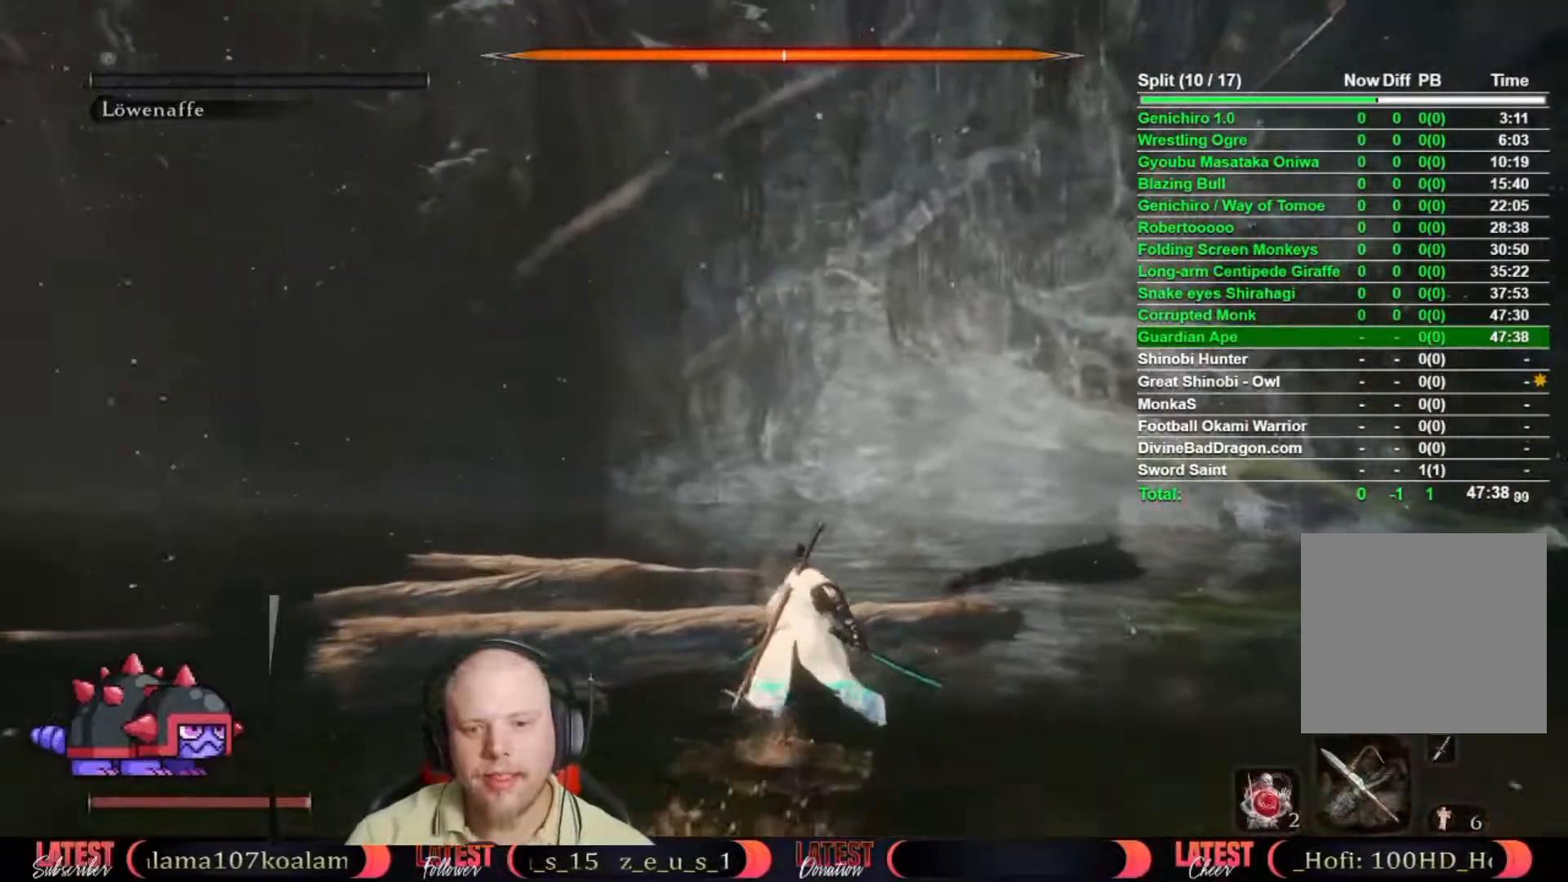
{"buttons": ["B"], "left_stick": "up", "right_stick": "center", "button_events": []}
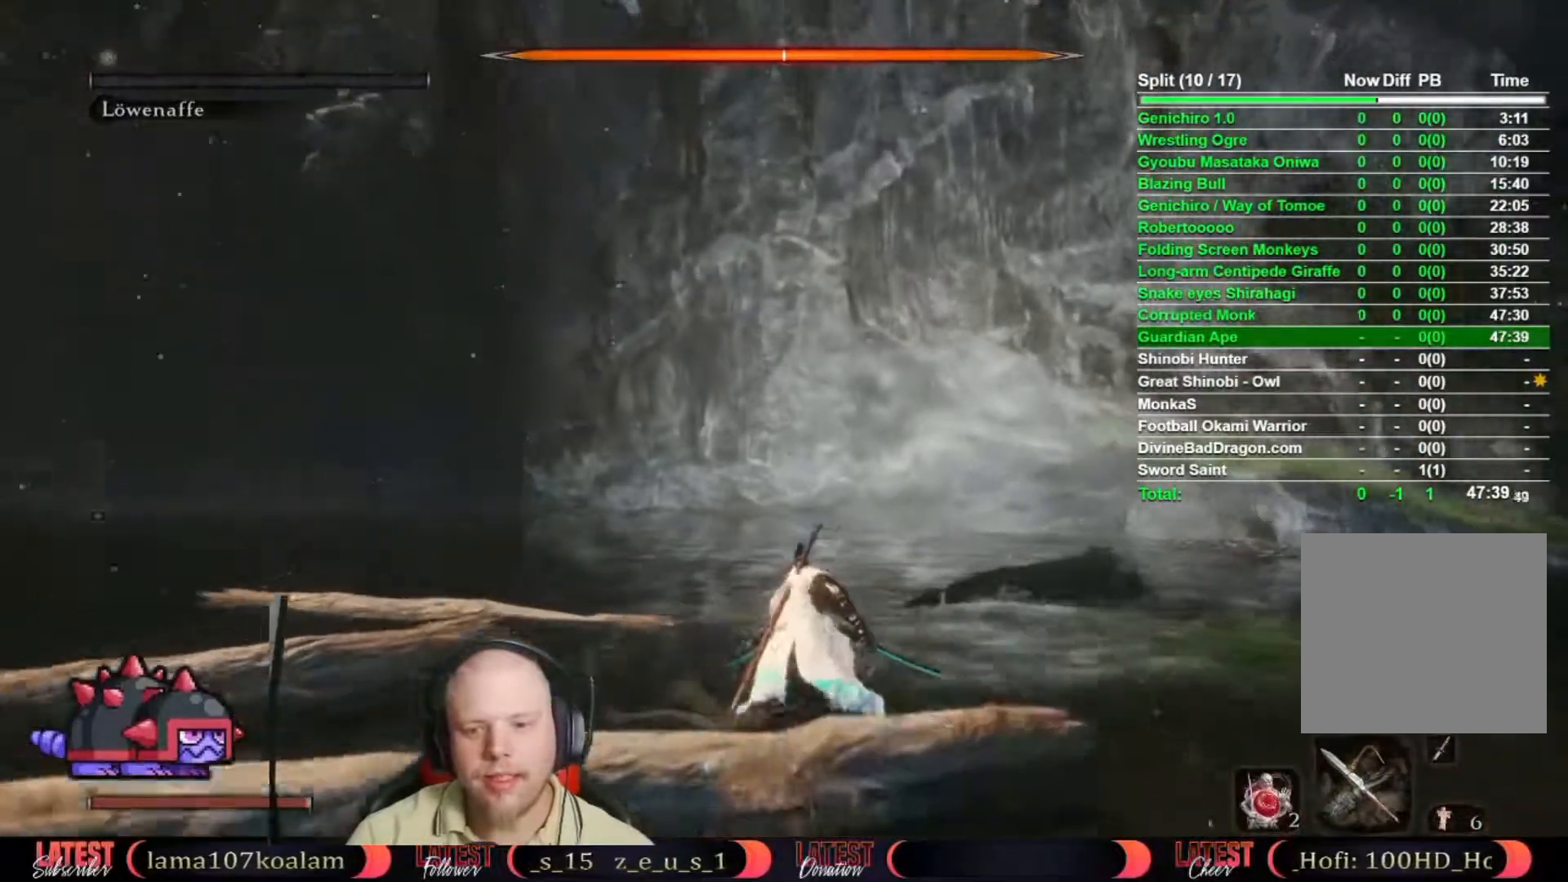
{"buttons": ["B"], "left_stick": "up", "right_stick": "center", "button_events": []}
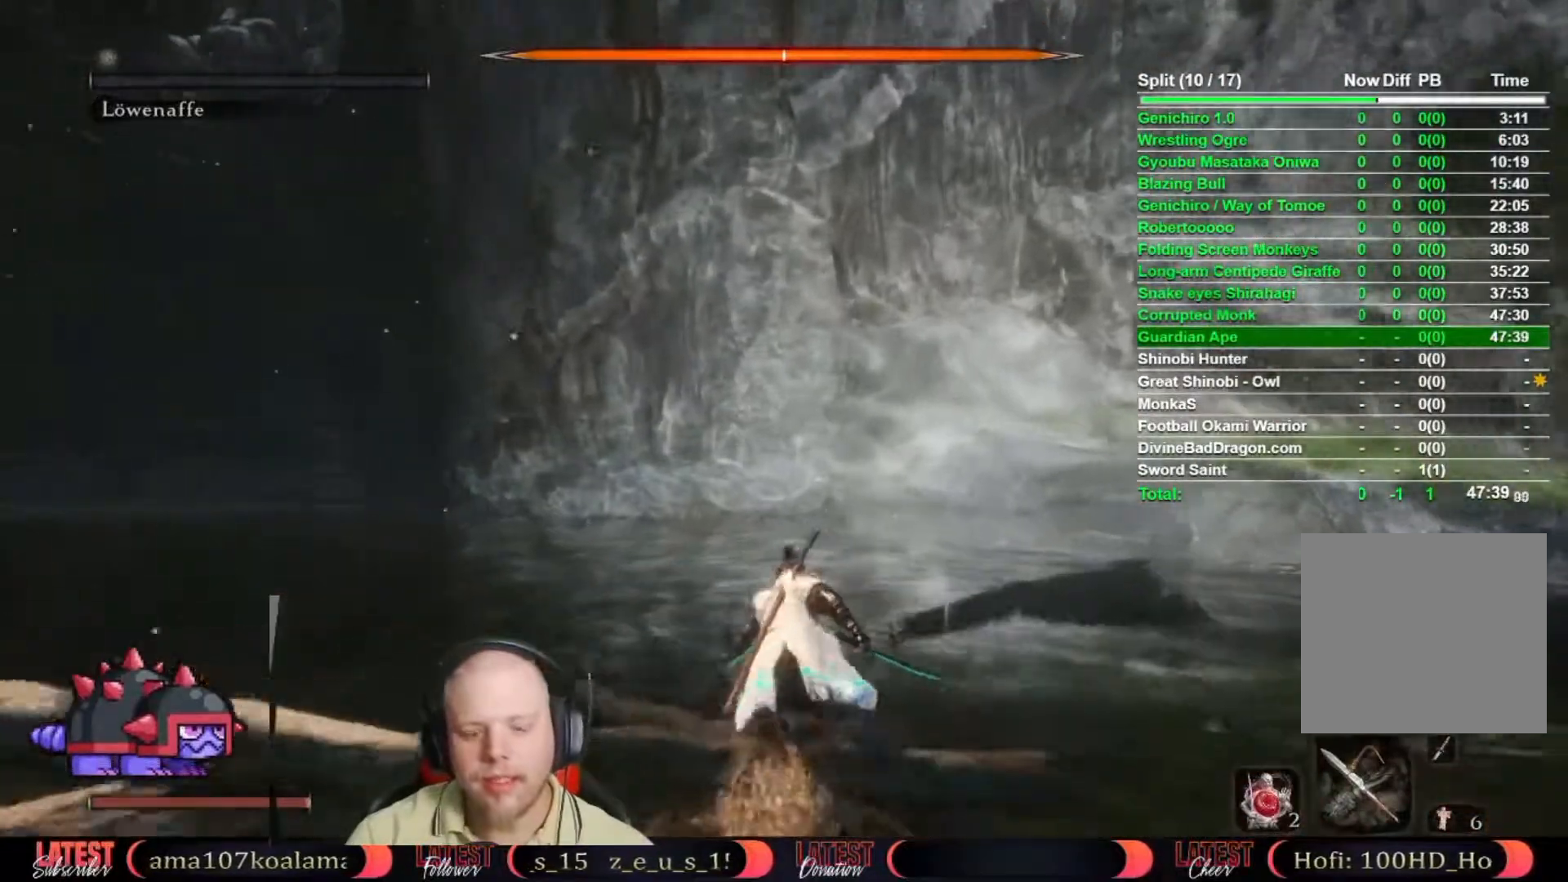
{"buttons": ["B"], "left_stick": "up", "right_stick": "center", "button_events": [[367, "DPAD_RIGHT", "down"], [467, "DPAD_RIGHT", "up"]]}
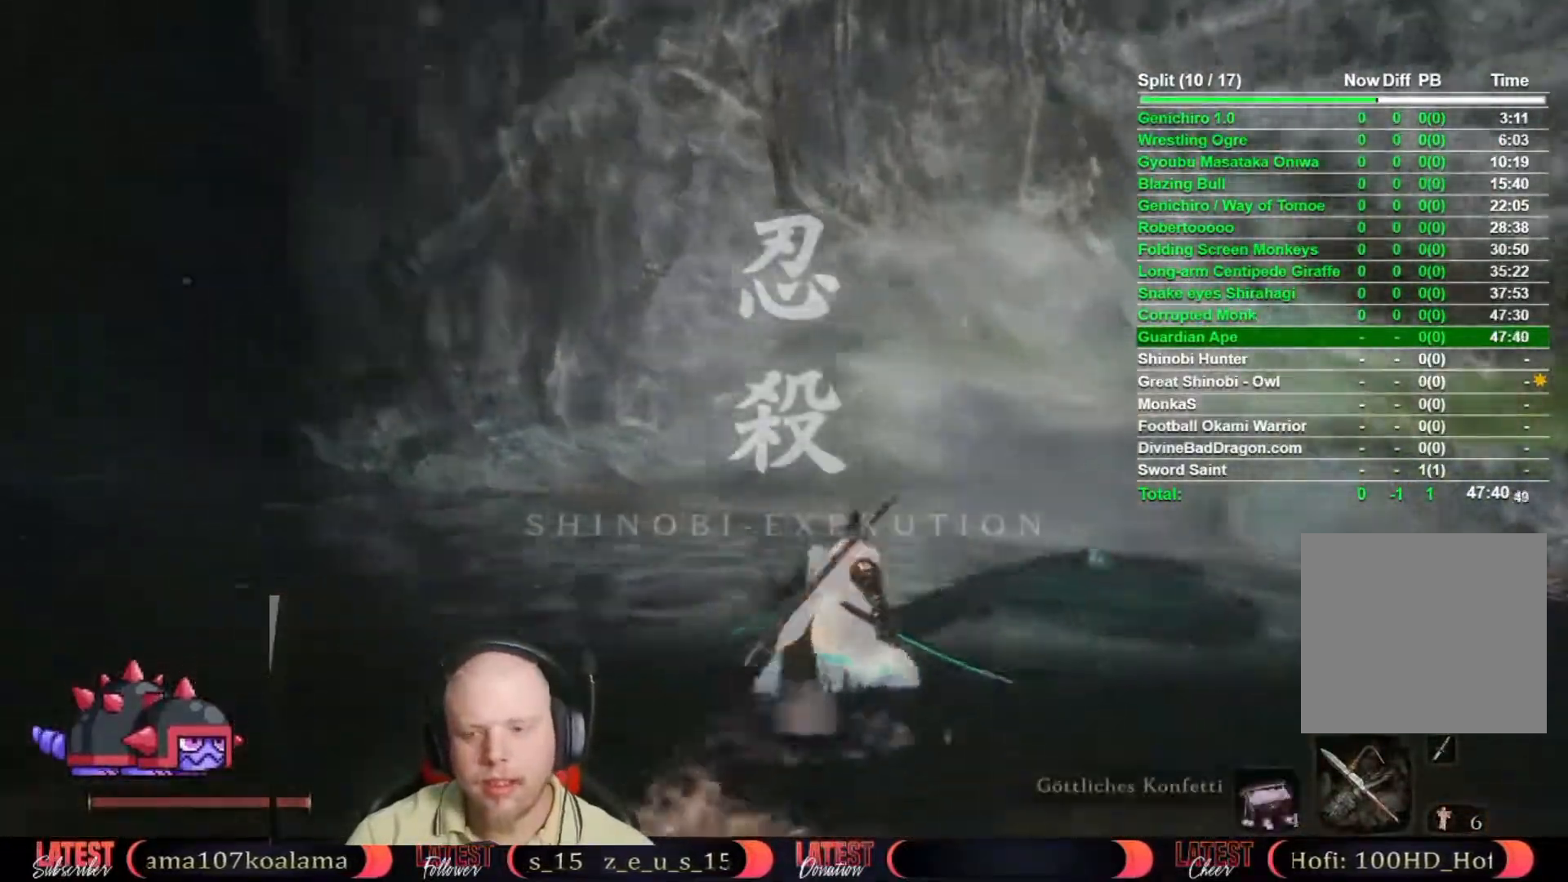
{"buttons": ["B"], "left_stick": "up", "right_stick": "center", "button_events": [[133, "DPAD_RIGHT", "down"], [200, "DPAD_RIGHT", "up"]]}
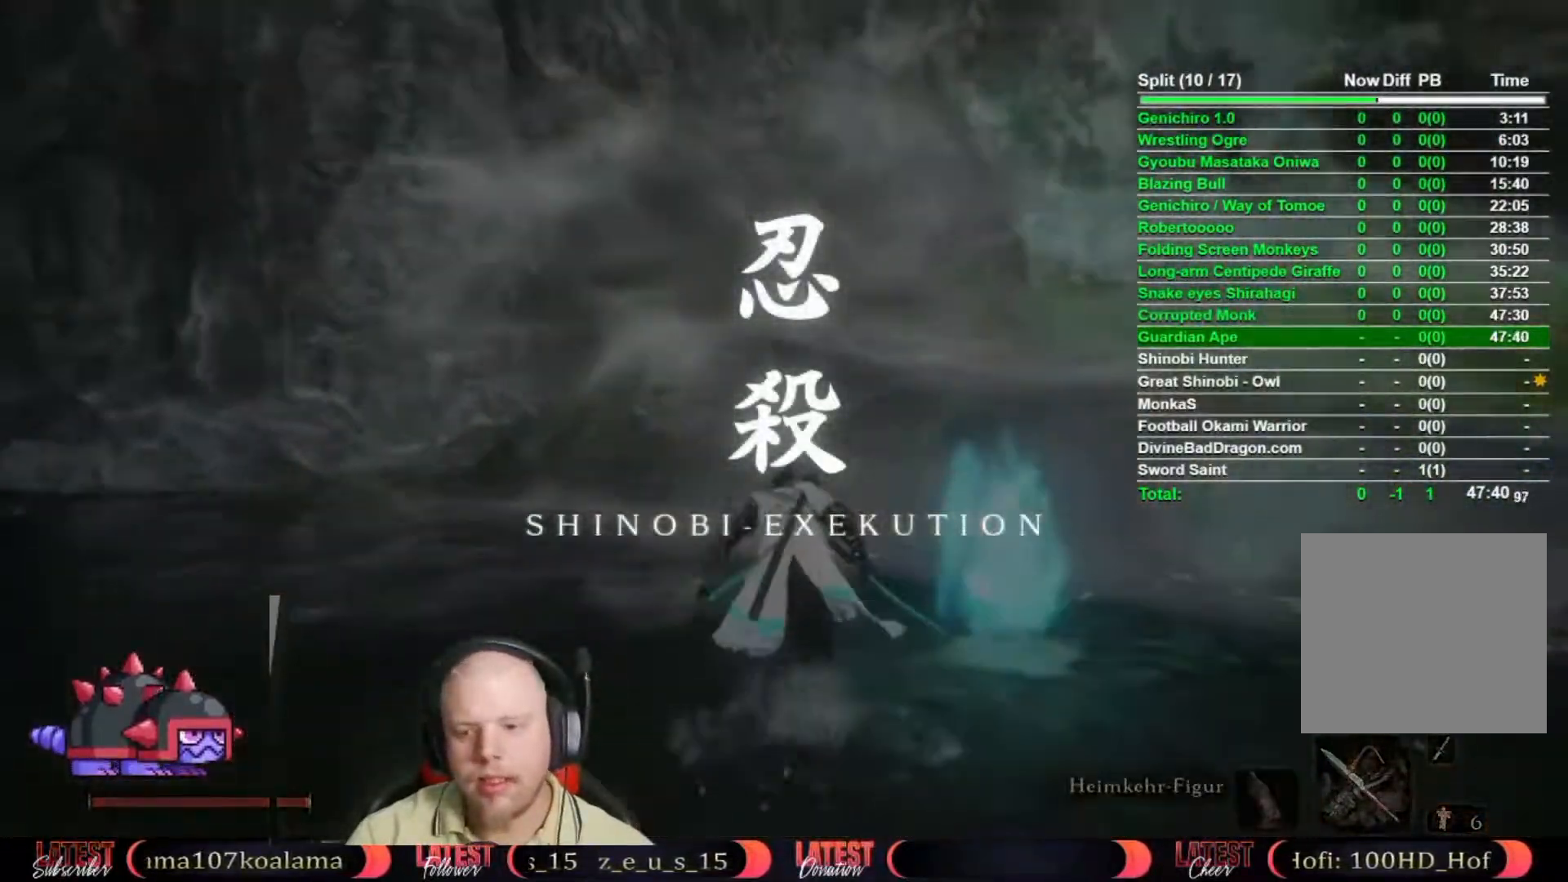
{"buttons": ["B"], "left_stick": "up", "right_stick": "center", "button_events": []}
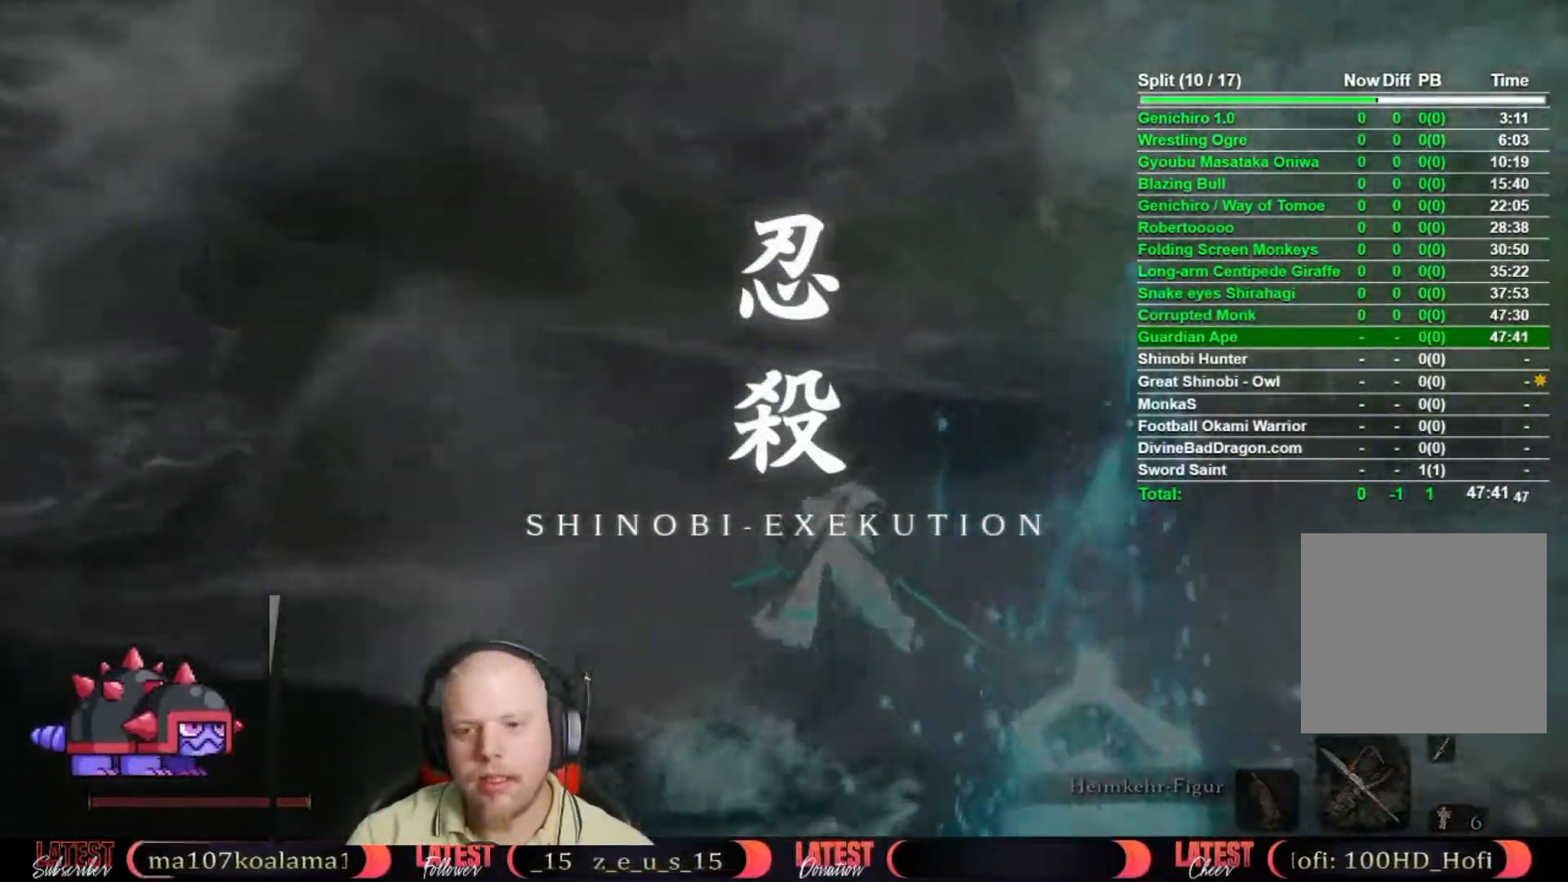
{"buttons": ["B"], "left_stick": "up", "right_stick": "center", "button_events": []}
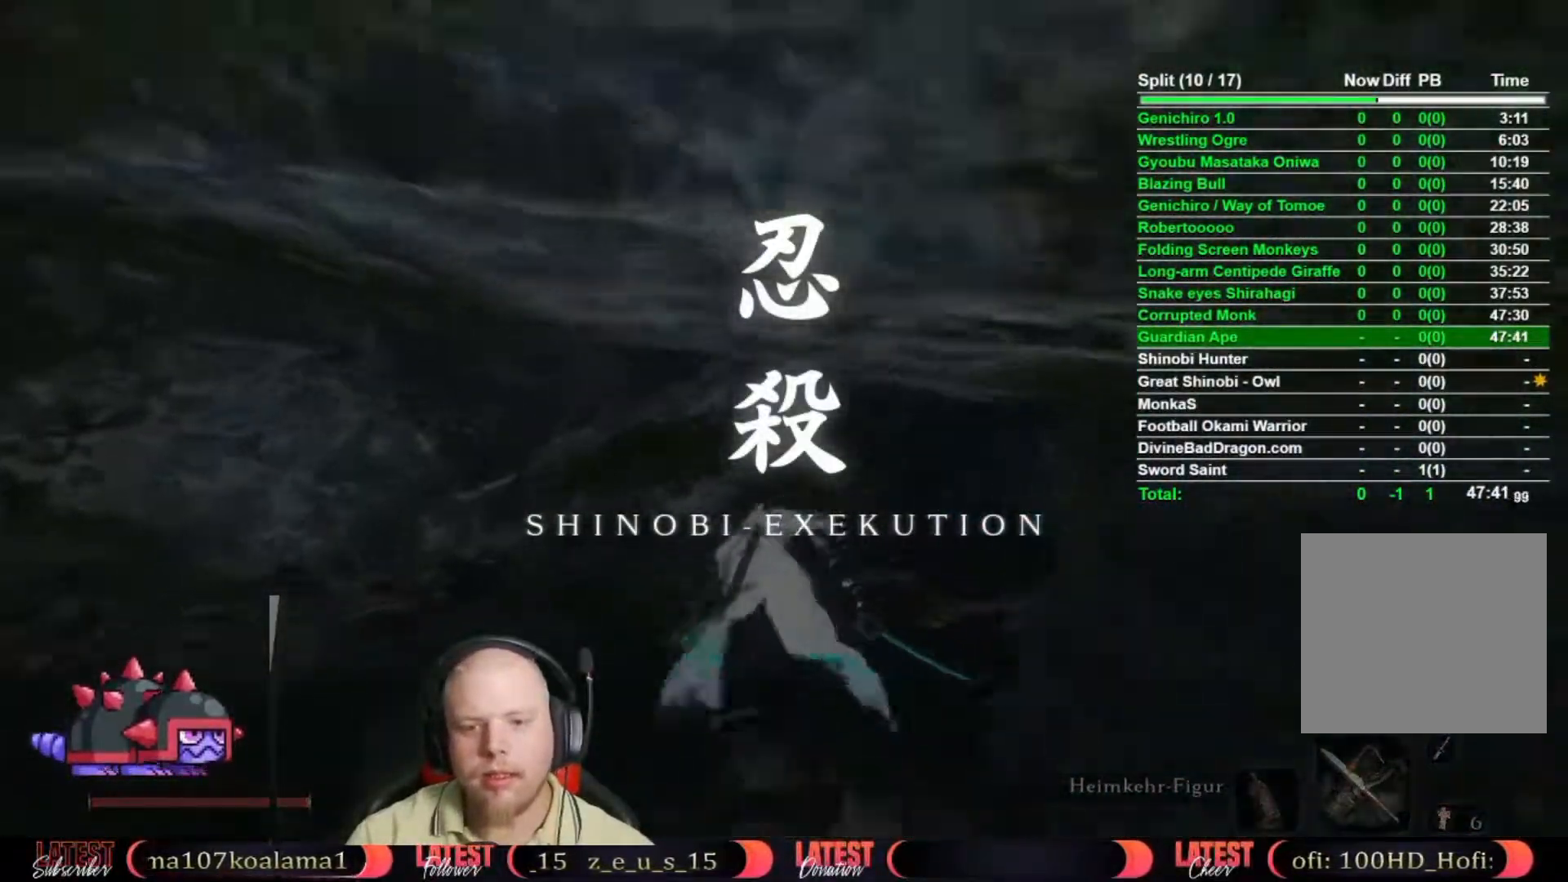
{"buttons": ["B"], "left_stick": "up", "right_stick": "center", "button_events": []}
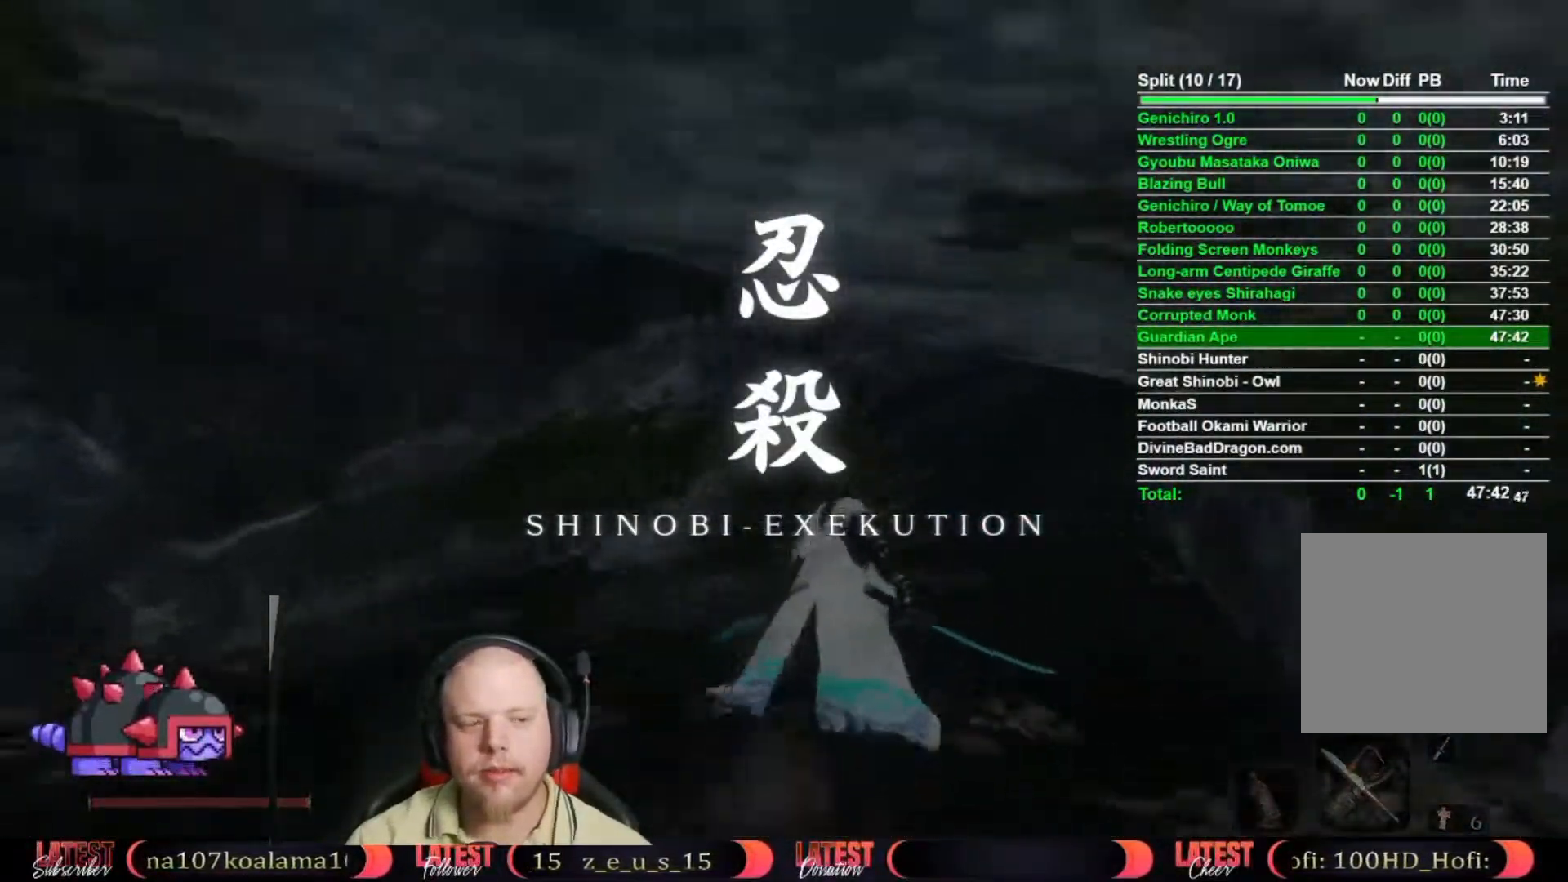
{"buttons": ["B"], "left_stick": "up", "right_stick": "center", "button_events": []}